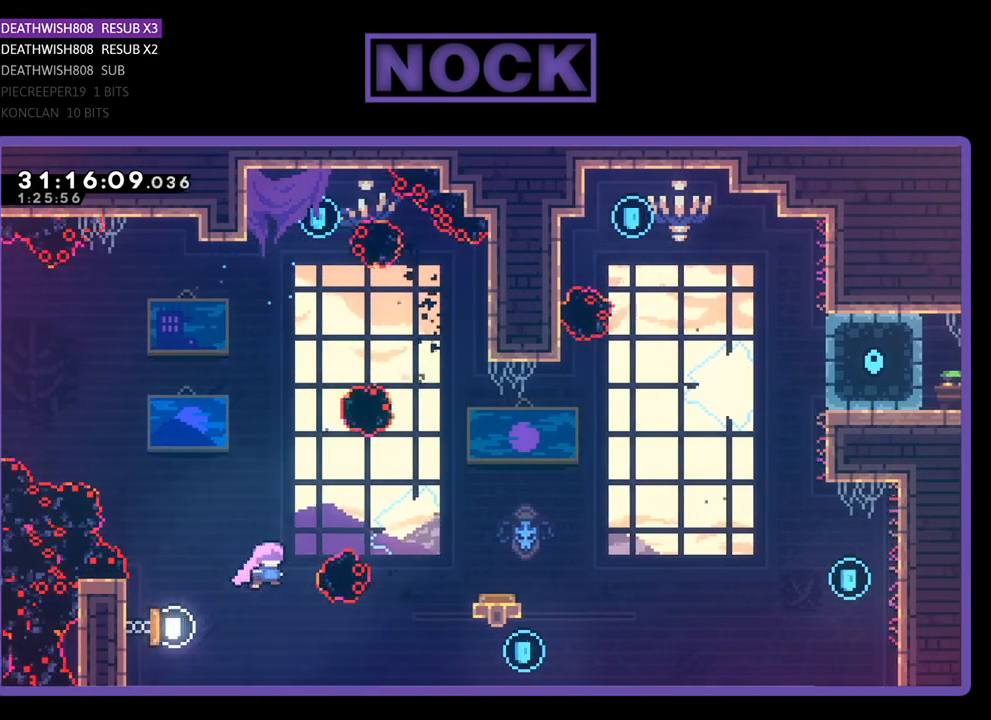
Gameplay with a controller (PlayStation layout); each line is a JSON object with the inputs held at the frame after it. "events" lists button and stick changes between this image and that frame as [ms after this image, input, new state], when the widget could be followed in between. Not read: right_stick.
{"buttons": ["CIRCLE", "R2"], "left_stick": "center", "events": [[33, "DPAD_UP", "down"], [67, "DPAD_LEFT", "up"], [200, "DPAD_RIGHT", "down"], [333, "DPAD_UP", "up"], [400, "DPAD_RIGHT", "up"], [467, "CIRCLE", "down"]]}
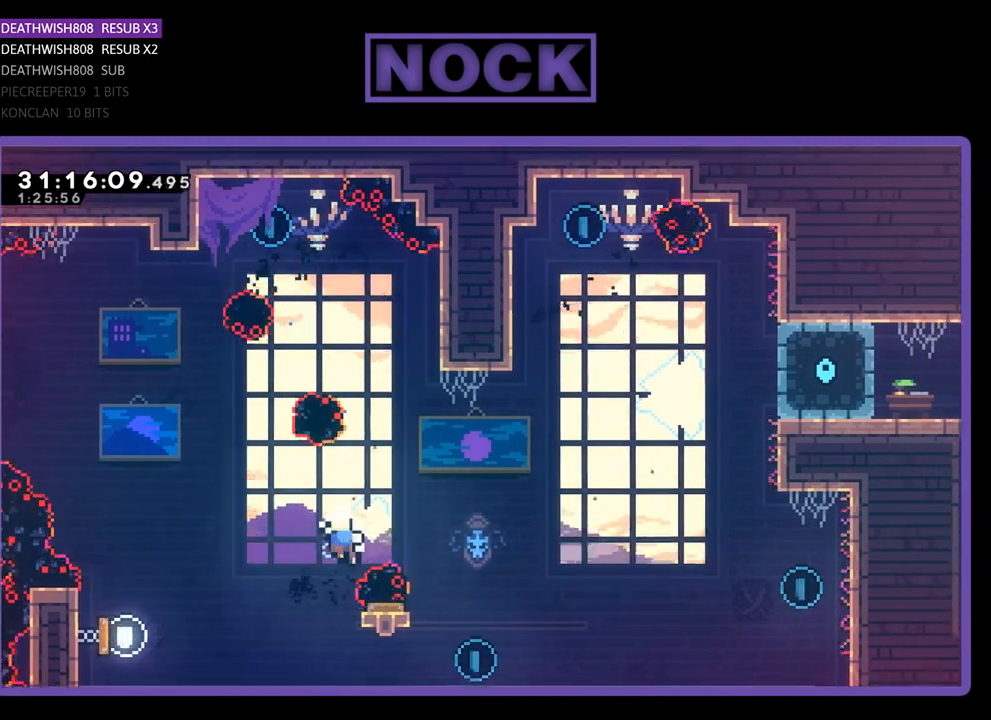
{"buttons": [], "left_stick": "center", "events": [[133, "CIRCLE", "up"], [367, "R2", "up"]]}
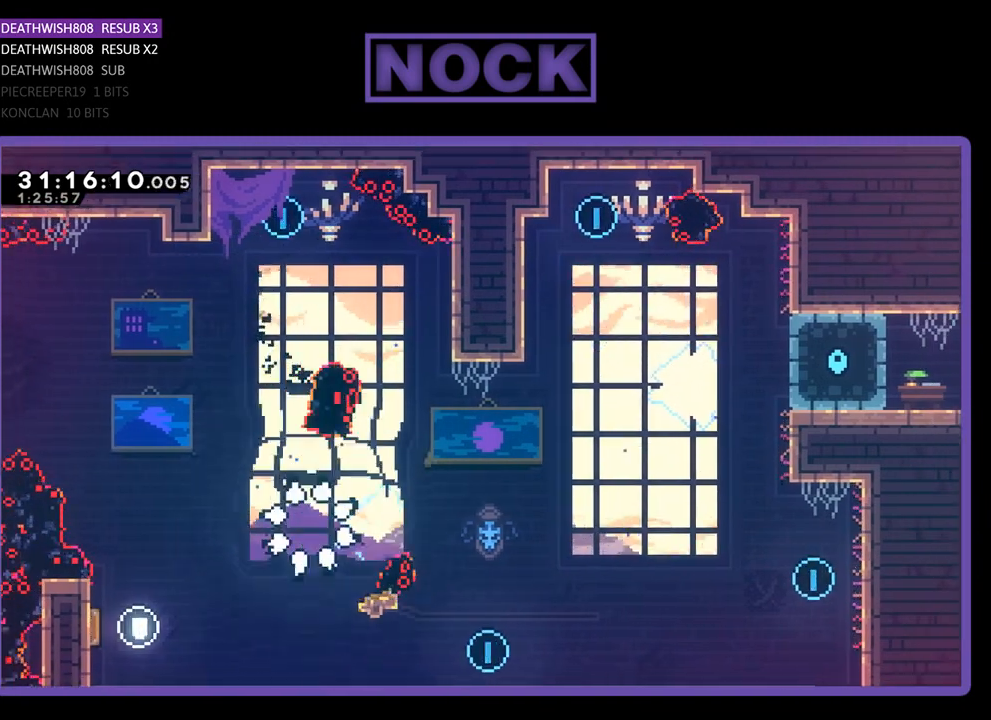
{"buttons": [], "left_stick": "center", "events": []}
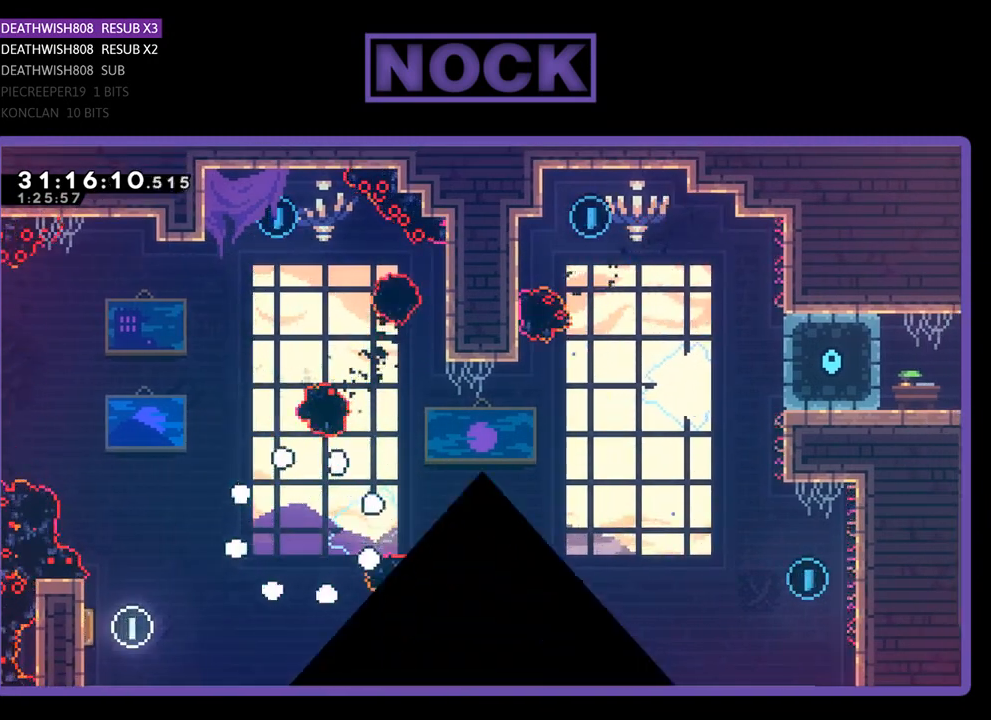
{"buttons": [], "left_stick": "center", "events": []}
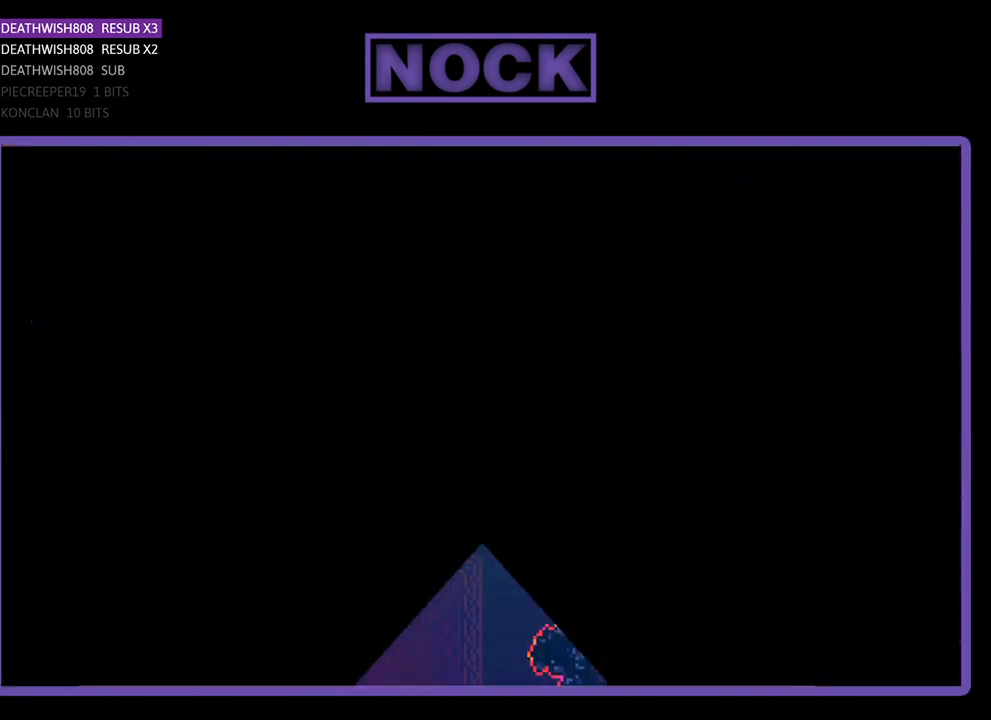
{"buttons": ["R2", "DPAD_RIGHT"], "left_stick": "center", "events": [[33, "R2", "down"], [233, "DPAD_RIGHT", "down"]]}
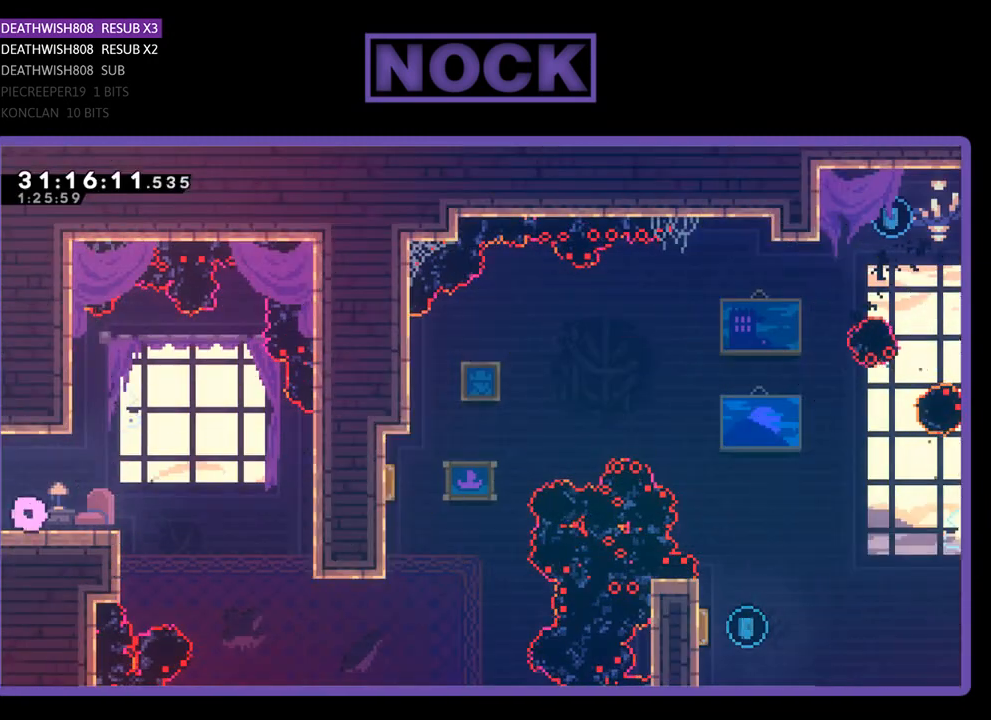
{"buttons": ["R2", "DPAD_RIGHT"], "left_stick": "center", "events": [[267, "CROSS", "down"], [433, "CROSS", "up"]]}
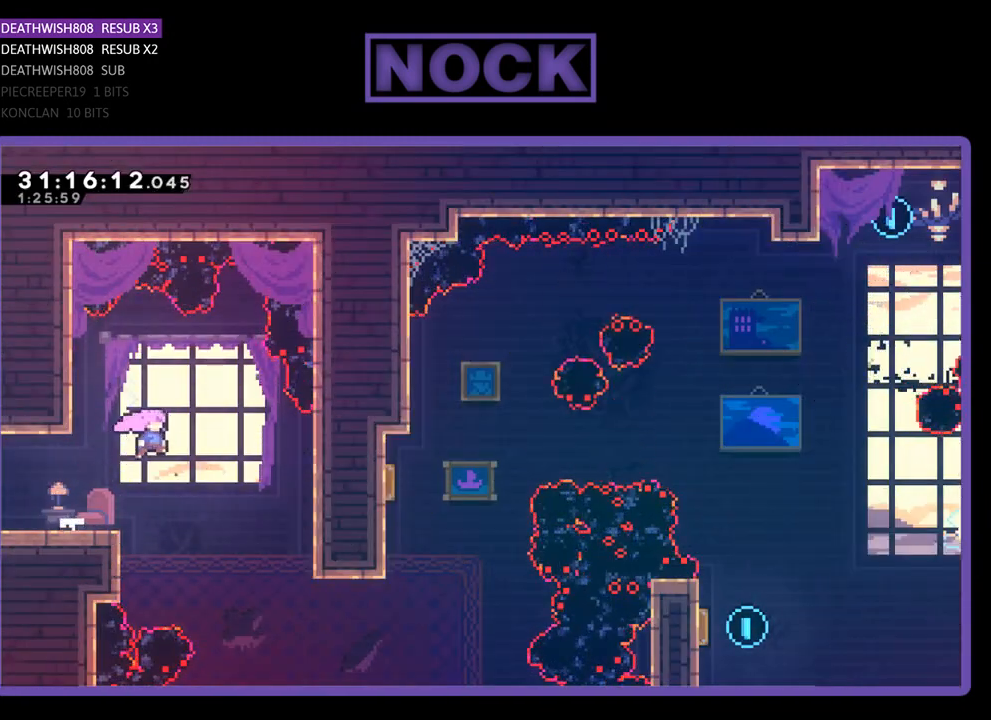
{"buttons": ["CIRCLE", "R2", "DPAD_RIGHT"], "left_stick": "center", "events": [[467, "CIRCLE", "down"]]}
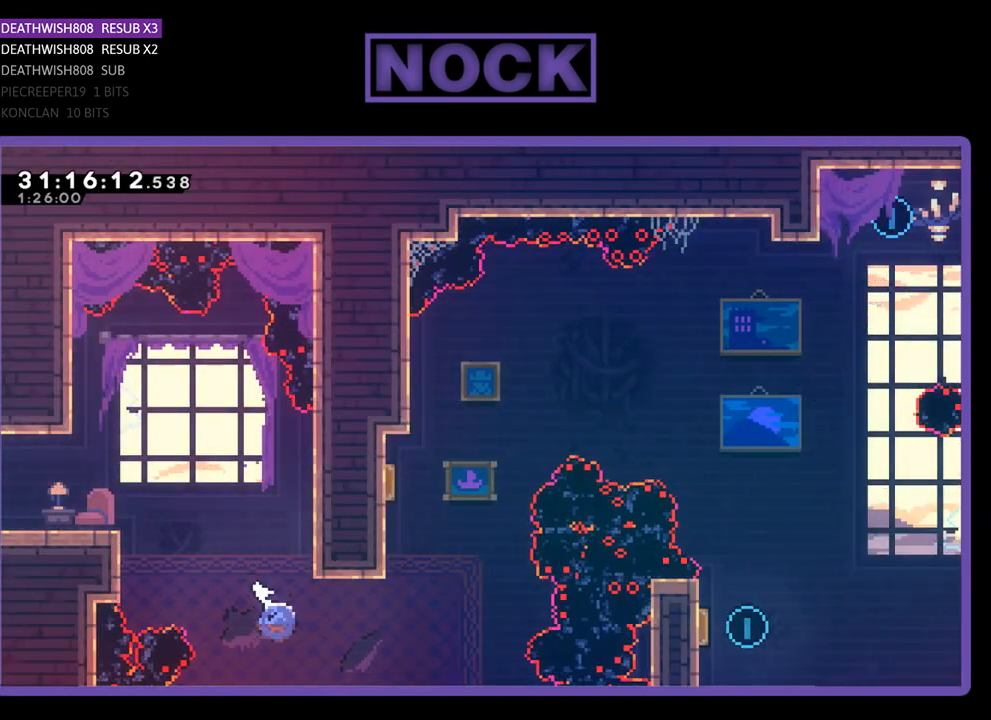
{"buttons": ["CIRCLE", "R2", "DPAD_UP", "DPAD_LEFT"], "left_stick": "center", "events": [[133, "CIRCLE", "up"], [167, "DPAD_RIGHT", "up"], [167, "DPAD_UP", "down"], [333, "CIRCLE", "down"], [400, "DPAD_LEFT", "down"]]}
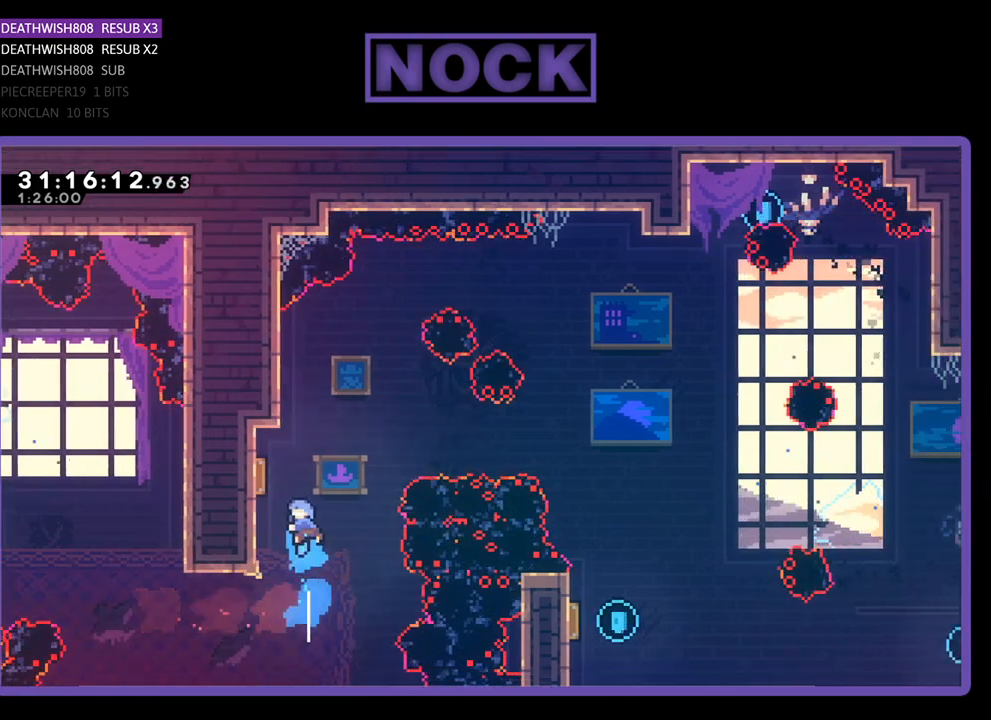
{"buttons": ["R2", "DPAD_RIGHT"], "left_stick": "center", "events": [[133, "CIRCLE", "up"], [300, "DPAD_LEFT", "up"], [333, "DPAD_RIGHT", "down"], [367, "DPAD_UP", "up"]]}
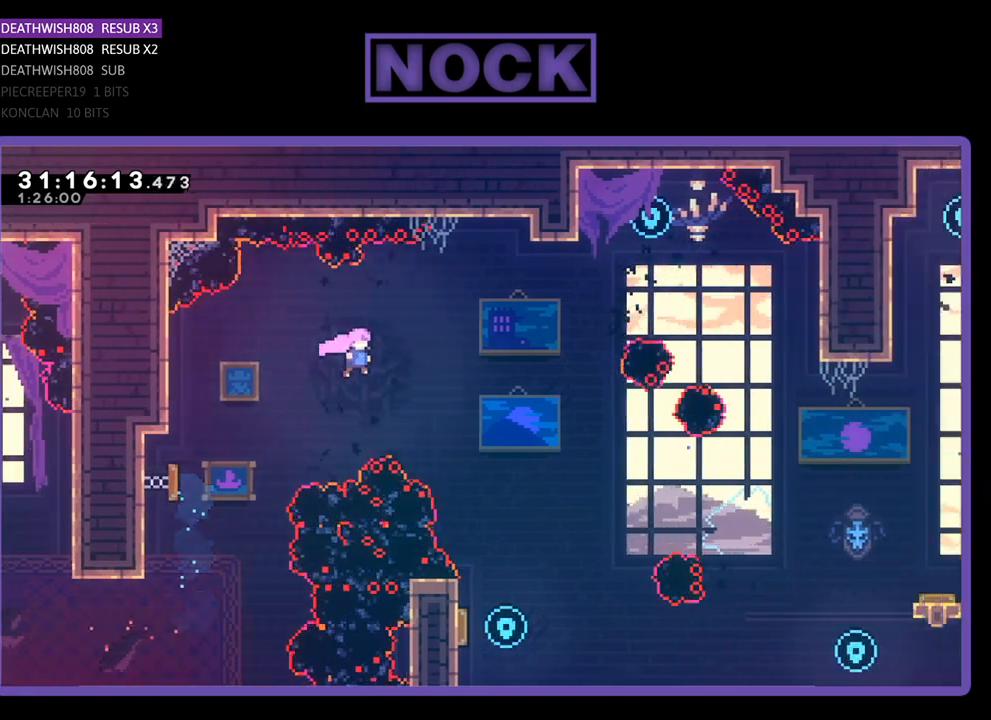
{"buttons": ["R2"], "left_stick": "center", "events": [[333, "DPAD_RIGHT", "up"]]}
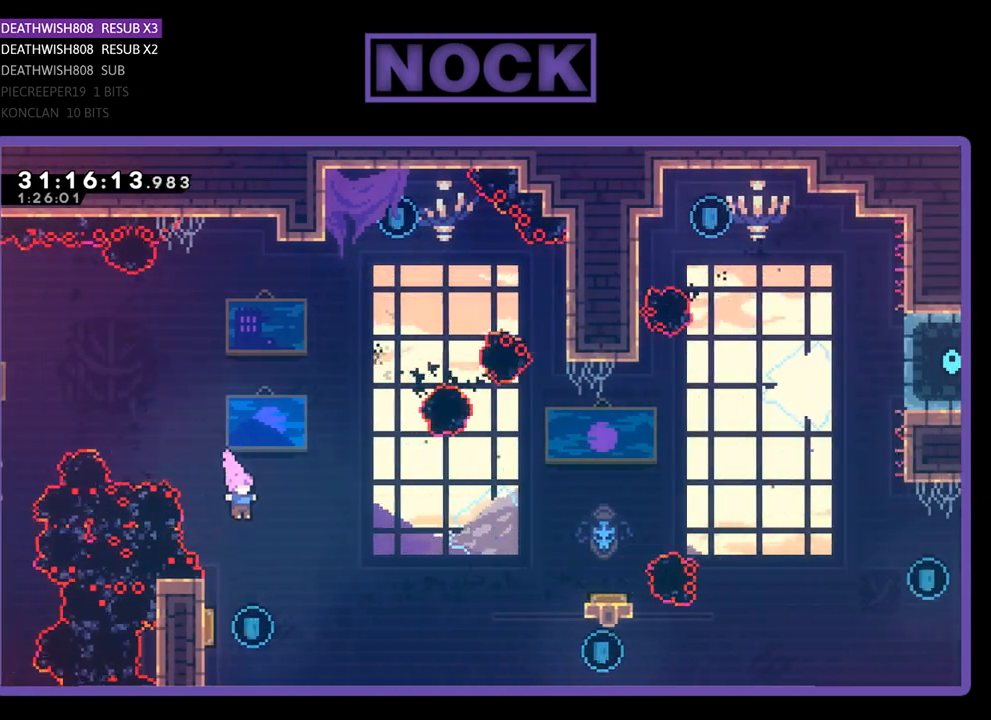
{"buttons": ["R2", "DPAD_RIGHT"], "left_stick": "center", "events": [[133, "DPAD_LEFT", "down"], [433, "DPAD_LEFT", "up"], [500, "DPAD_RIGHT", "down"]]}
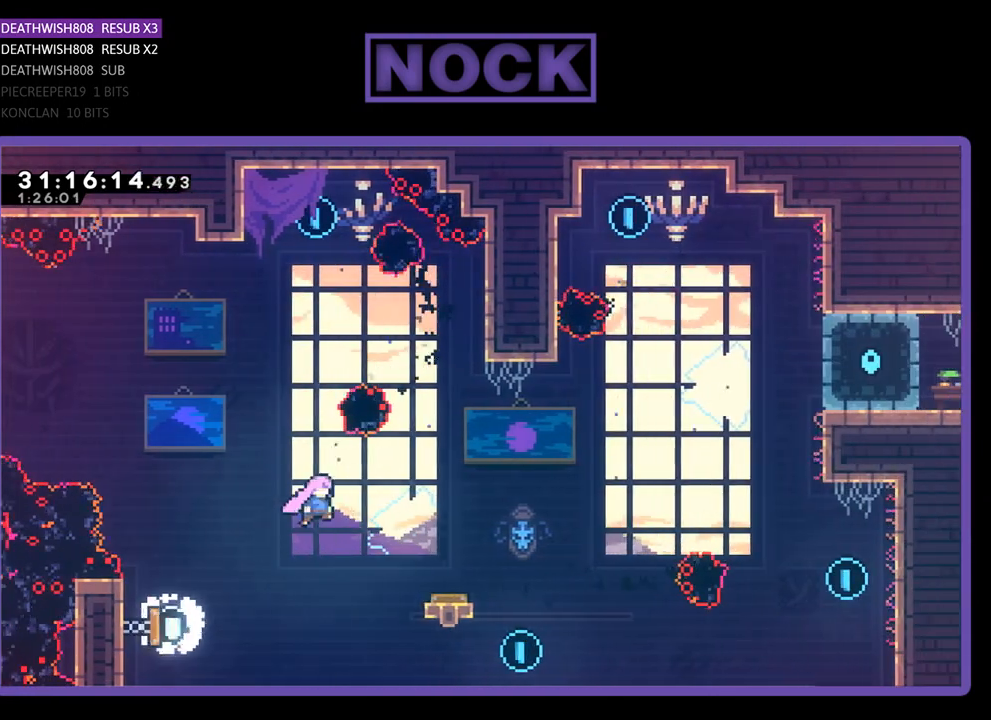
{"buttons": ["R2"], "left_stick": "center", "events": [[200, "DPAD_RIGHT", "up"]]}
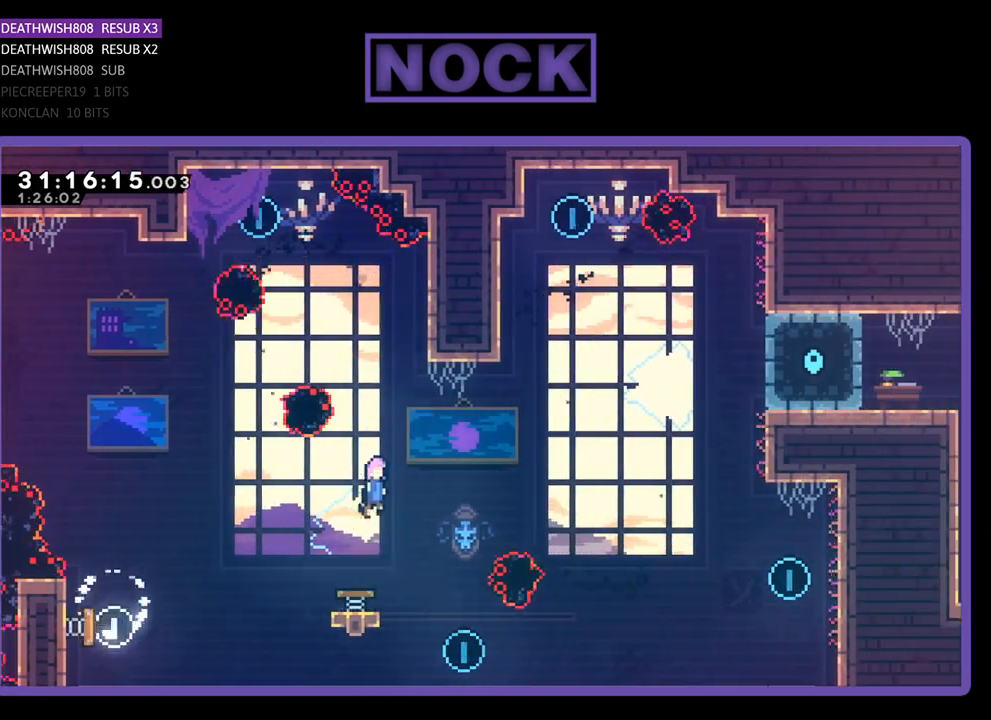
{"buttons": ["CIRCLE", "R2", "DPAD_UP"], "left_stick": "center", "events": [[100, "DPAD_UP", "down"], [133, "DPAD_RIGHT", "down"], [167, "DPAD_RIGHT", "up"], [433, "CIRCLE", "down"]]}
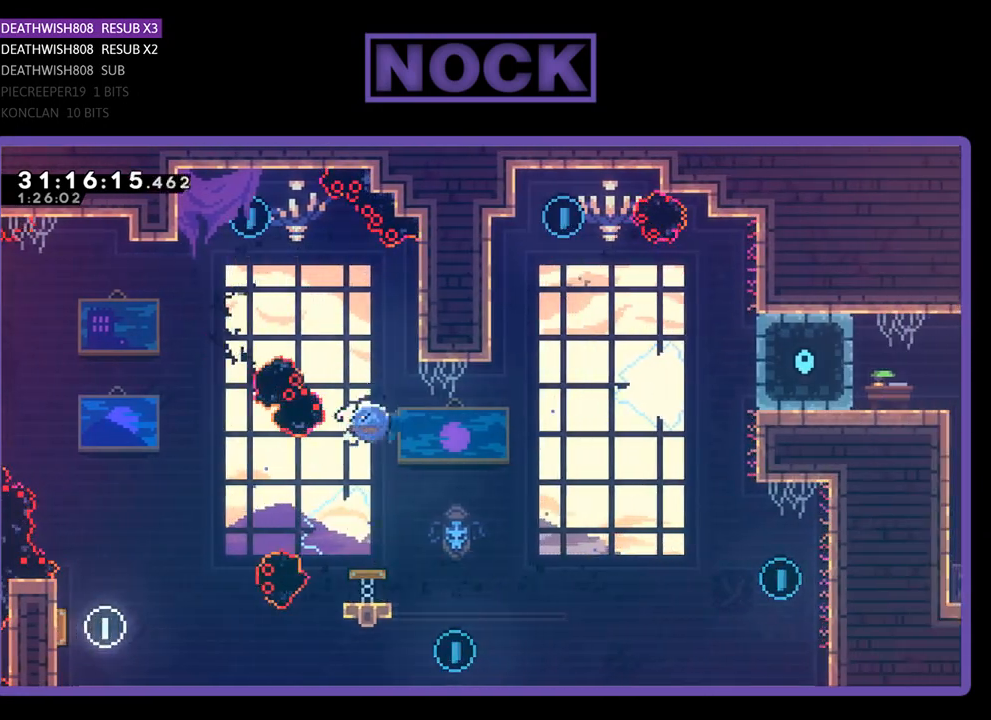
{"buttons": ["R2"], "left_stick": "center", "events": [[133, "CIRCLE", "up"], [133, "DPAD_RIGHT", "down"], [233, "DPAD_UP", "up"], [500, "DPAD_RIGHT", "up"]]}
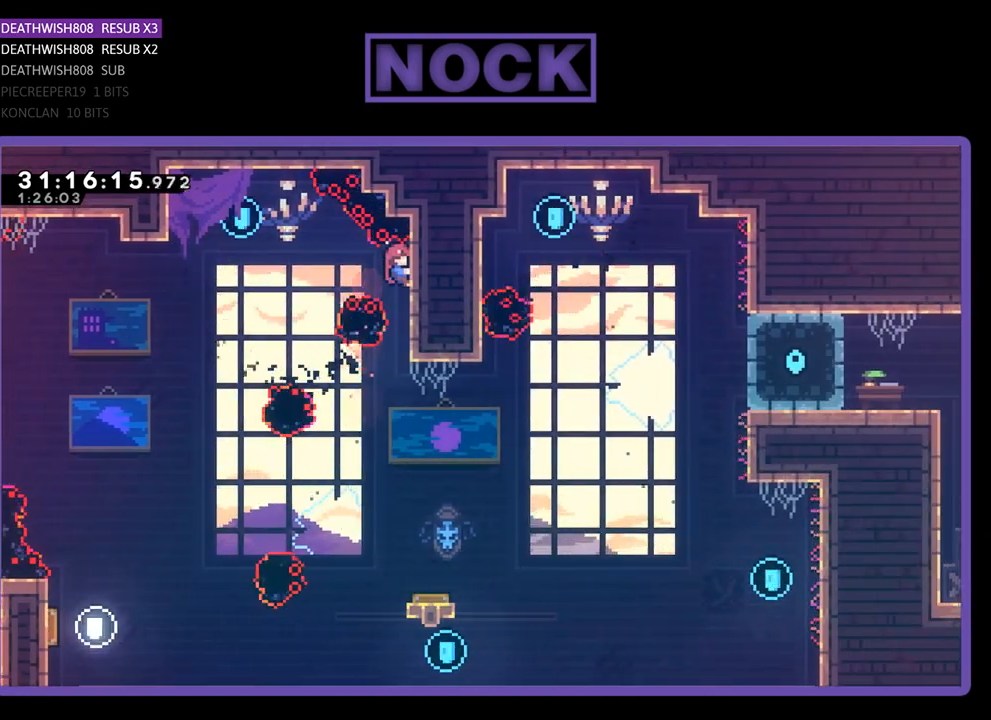
{"buttons": ["R2", "DPAD_DOWN"], "left_stick": "center", "events": [[367, "DPAD_DOWN", "down"]]}
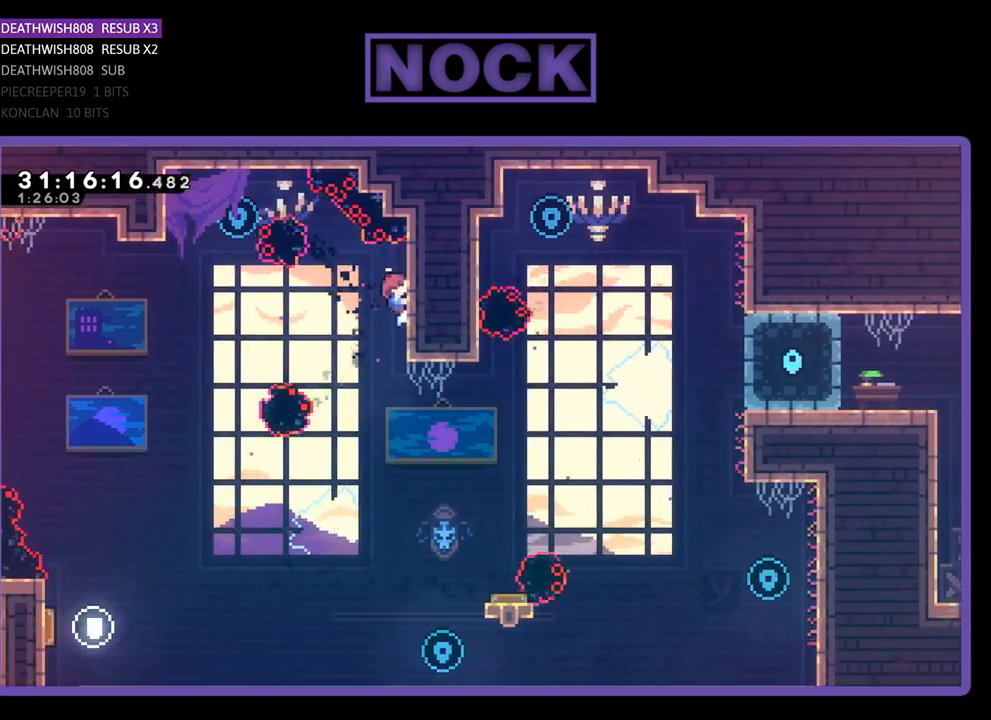
{"buttons": ["R2", "DPAD_UP", "DPAD_LEFT"], "left_stick": "center", "events": [[67, "DPAD_LEFT", "down"], [100, "DPAD_DOWN", "up"], [233, "CROSS", "down"], [400, "DPAD_UP", "down"], [500, "CROSS", "up"]]}
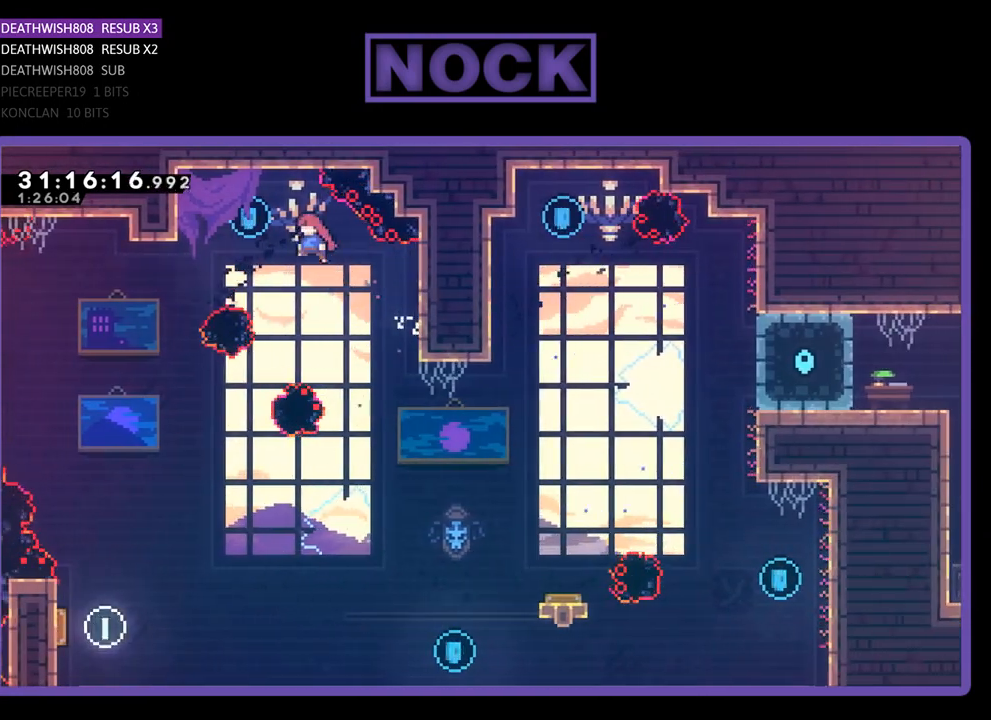
{"buttons": ["R2", "DPAD_UP", "DPAD_LEFT"], "left_stick": "center", "events": [[133, "CIRCLE", "down"], [400, "CIRCLE", "up"]]}
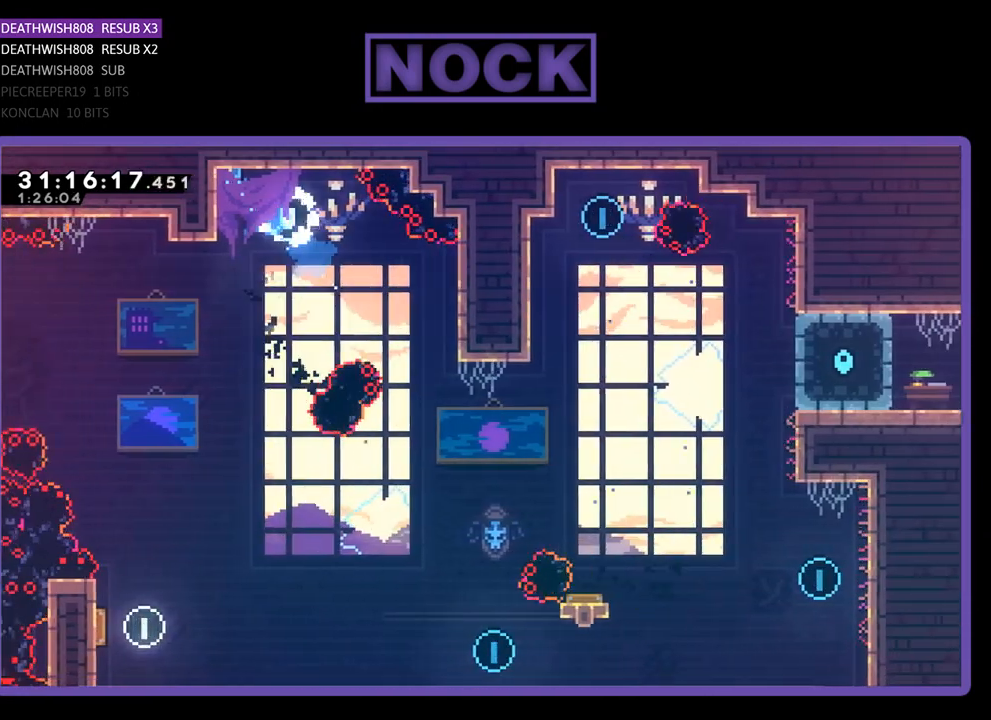
{"buttons": [], "left_stick": "center", "events": [[67, "DPAD_UP", "up"], [233, "DPAD_LEFT", "up"], [233, "R2", "up"]]}
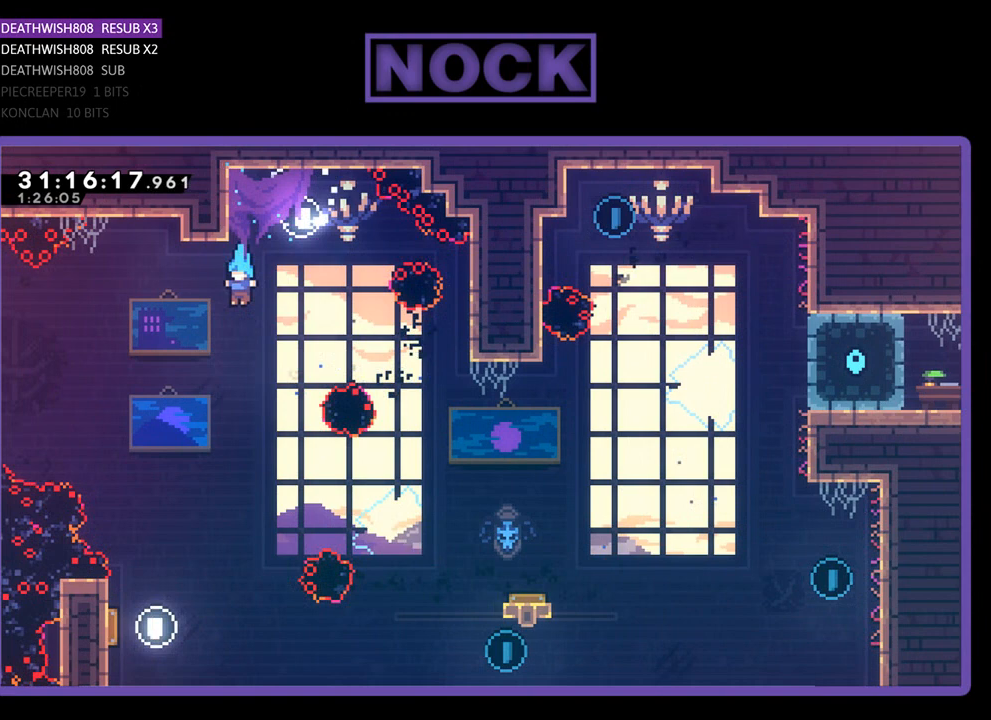
{"buttons": ["R2", "DPAD_LEFT"], "left_stick": "center", "events": [[67, "R2", "down"], [133, "DPAD_LEFT", "down"], [333, "DPAD_LEFT", "up"], [467, "DPAD_LEFT", "down"]]}
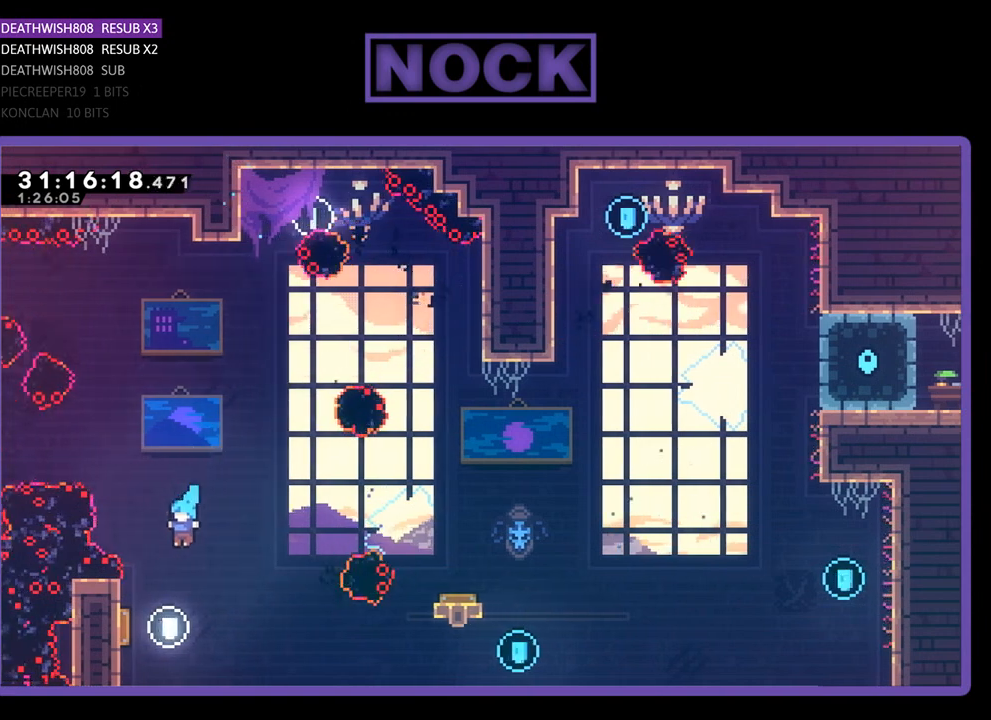
{"buttons": ["R2", "DPAD_RIGHT"], "left_stick": "center", "events": [[367, "DPAD_LEFT", "up"], [433, "DPAD_RIGHT", "down"]]}
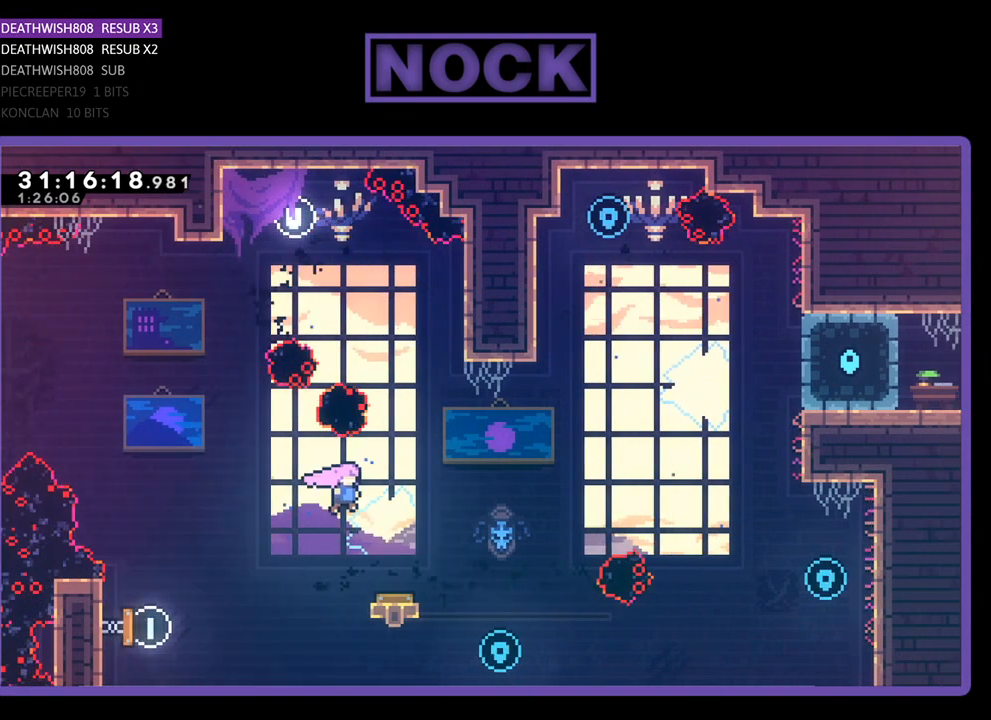
{"buttons": ["R2", "DPAD_RIGHT"], "left_stick": "center", "events": [[133, "DPAD_RIGHT", "up"], [433, "DPAD_RIGHT", "down"]]}
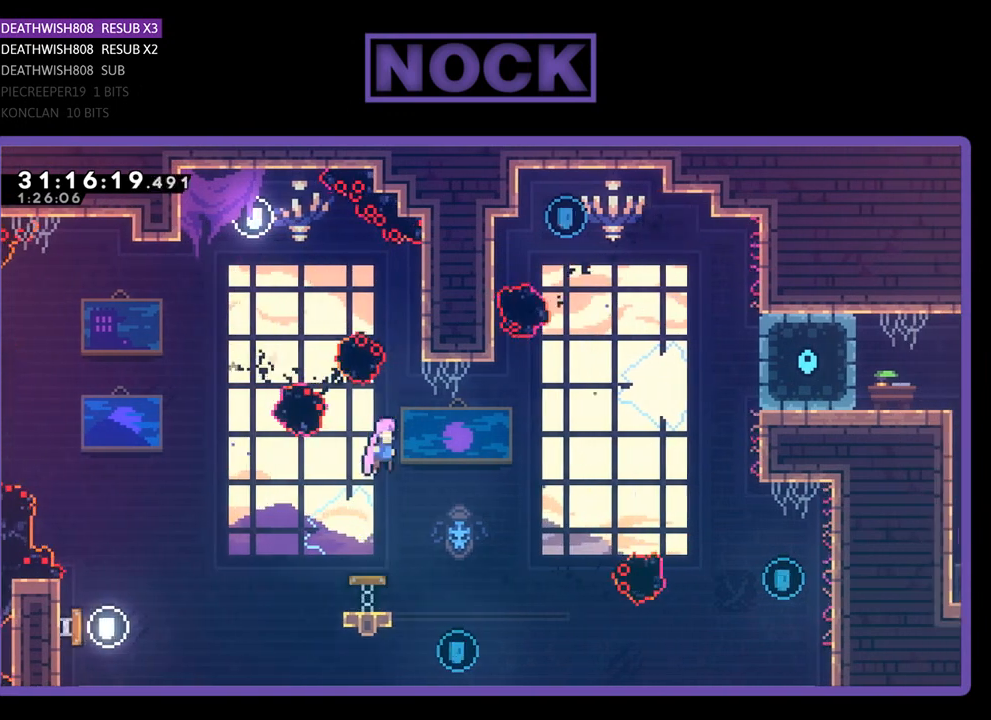
{"buttons": ["R2", "DPAD_UP"], "left_stick": "center", "events": [[433, "DPAD_UP", "down"], [467, "DPAD_RIGHT", "up"]]}
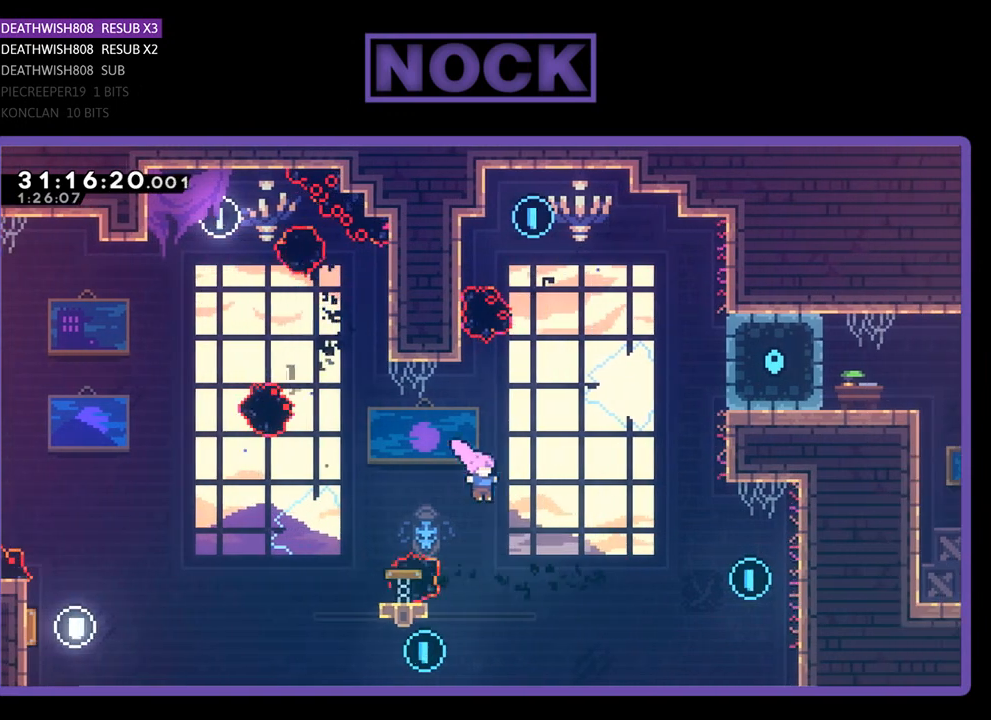
{"buttons": ["CIRCLE", "R2", "DPAD_UP", "DPAD_LEFT"], "left_stick": "center", "events": [[67, "CIRCLE", "down"], [400, "DPAD_LEFT", "down"]]}
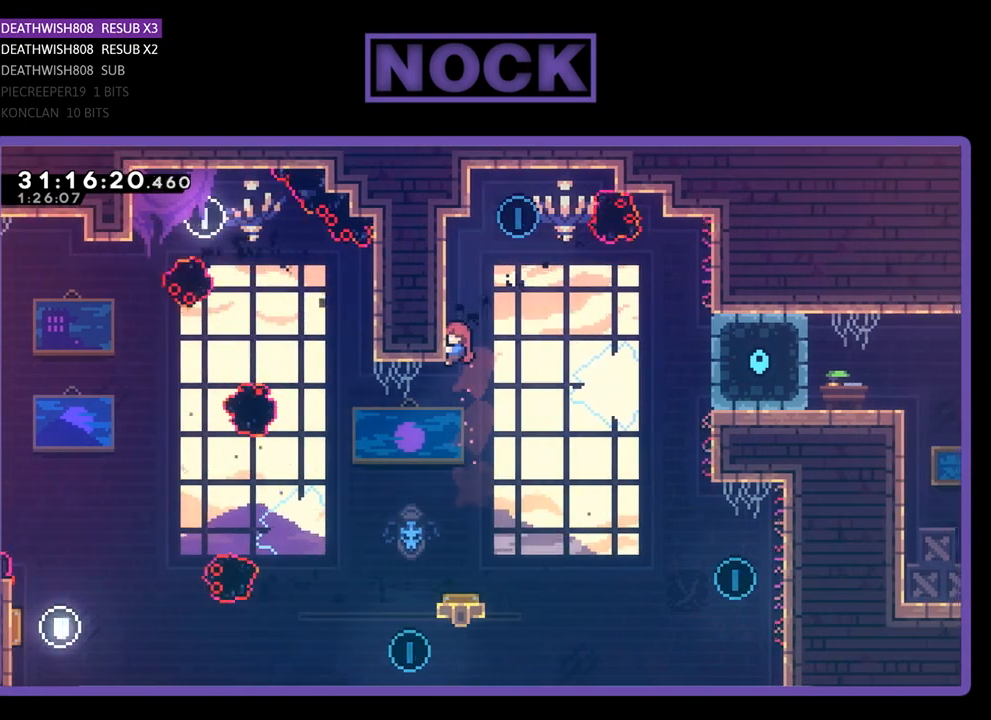
{"buttons": ["R2", "DPAD_UP"], "left_stick": "center", "events": [[67, "CIRCLE", "up"], [200, "DPAD_LEFT", "up"]]}
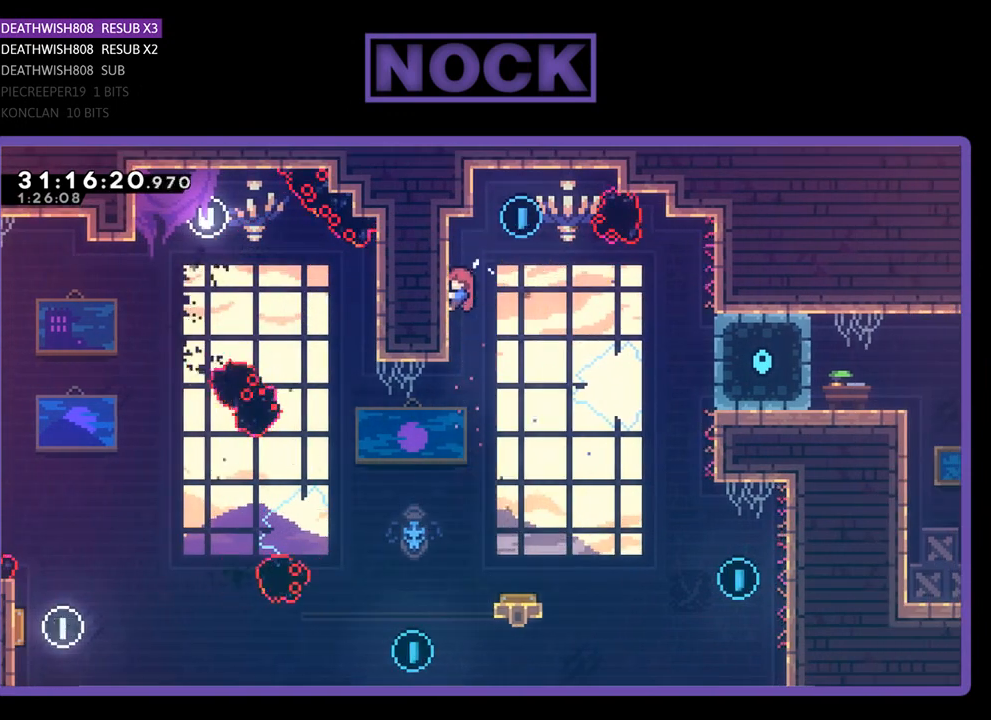
{"buttons": ["CROSS", "R2", "DPAD_RIGHT"], "left_stick": "center", "events": [[200, "DPAD_RIGHT", "down"], [300, "DPAD_UP", "up"], [367, "CROSS", "down"]]}
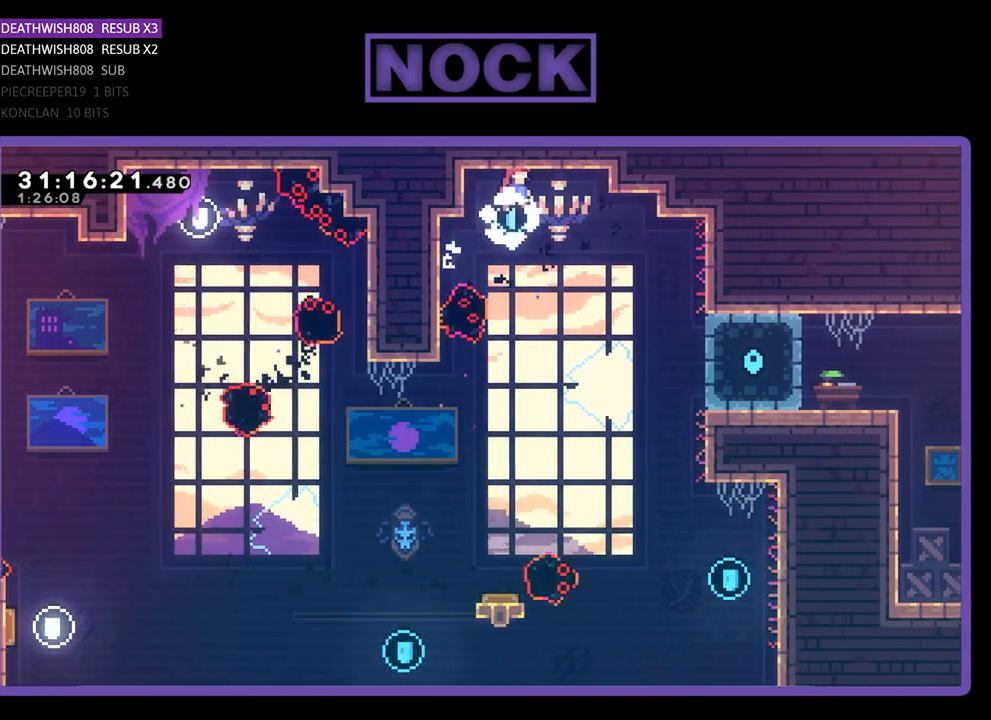
{"buttons": ["R2", "DPAD_RIGHT"], "left_stick": "center", "events": [[67, "CROSS", "up"], [200, "DPAD_RIGHT", "up"], [367, "DPAD_RIGHT", "down"]]}
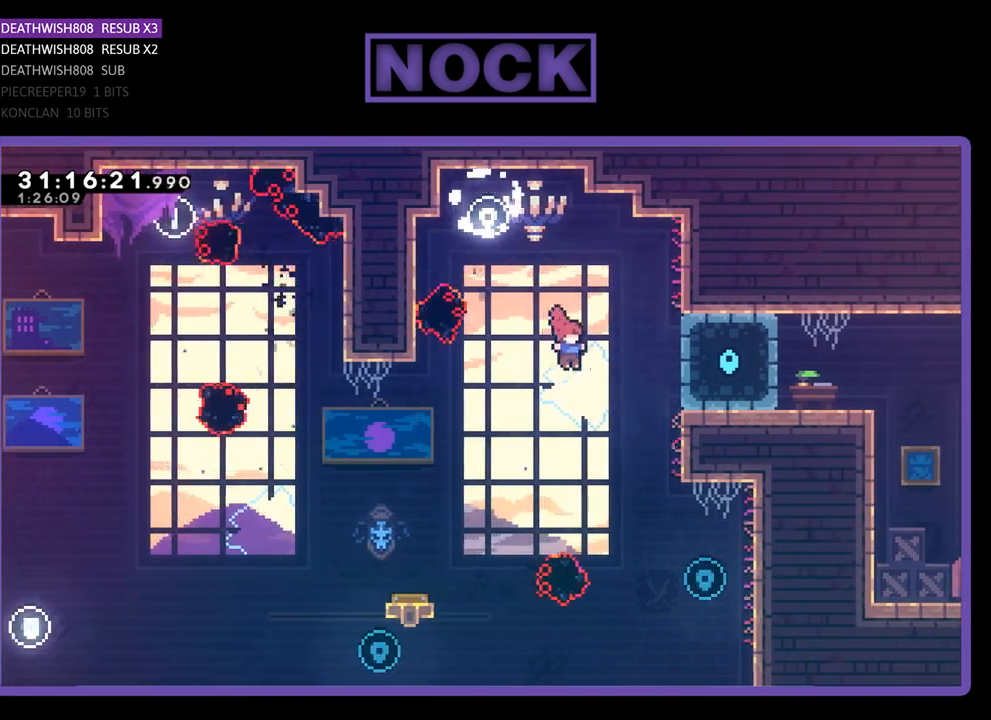
{"buttons": ["R2", "DPAD_RIGHT"], "left_stick": "center", "events": []}
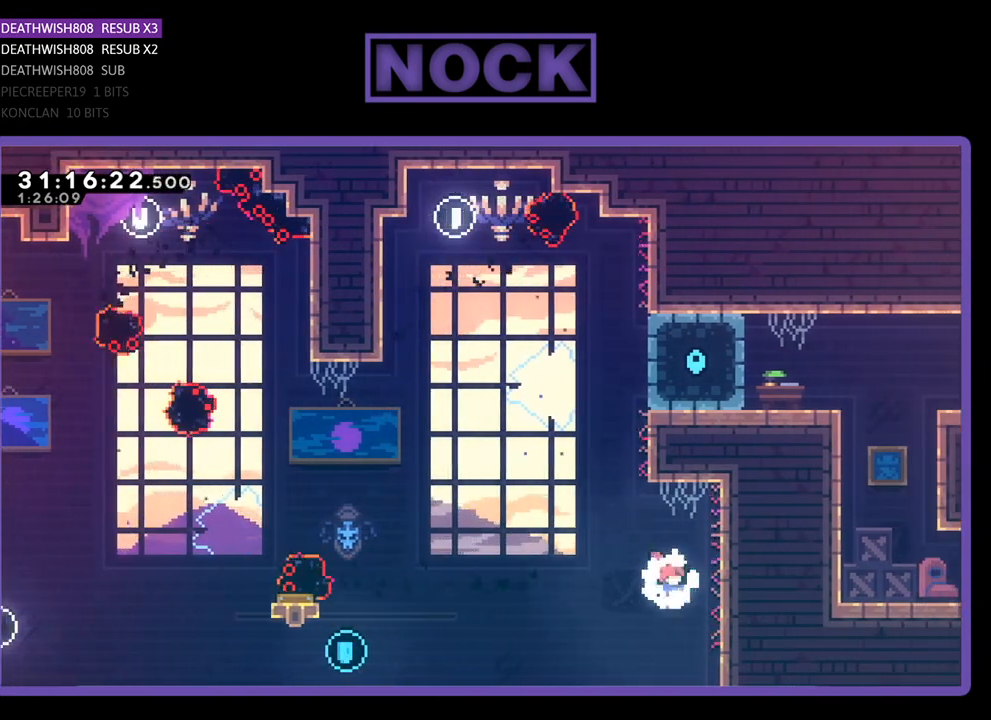
{"buttons": ["R2"], "left_stick": "center", "events": [[133, "DPAD_RIGHT", "up"]]}
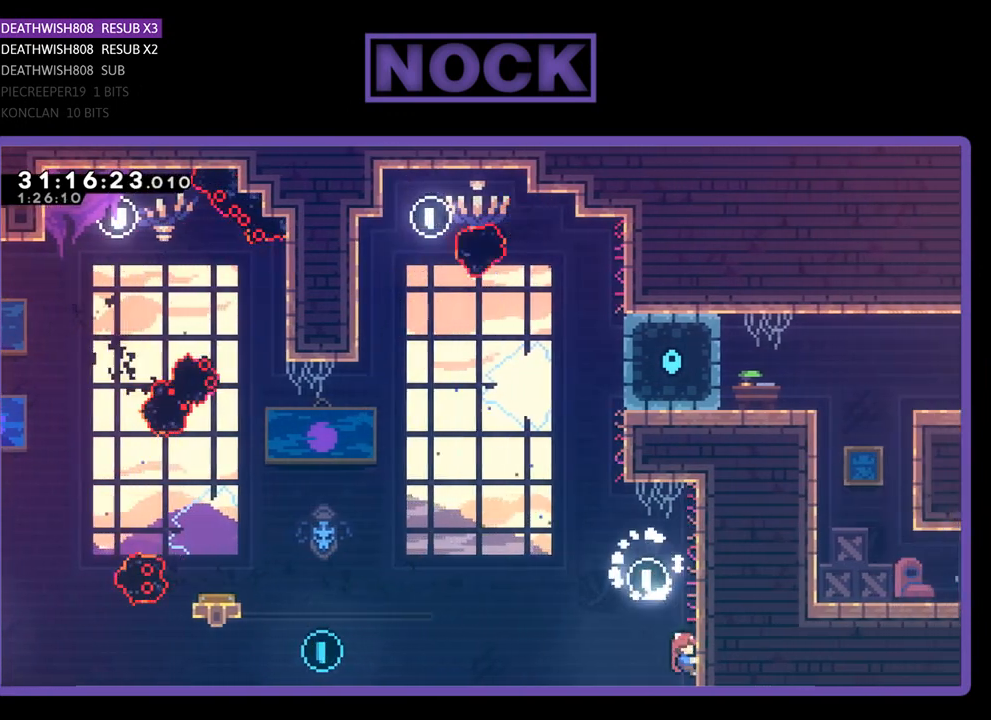
{"buttons": ["R2"], "left_stick": "center", "events": []}
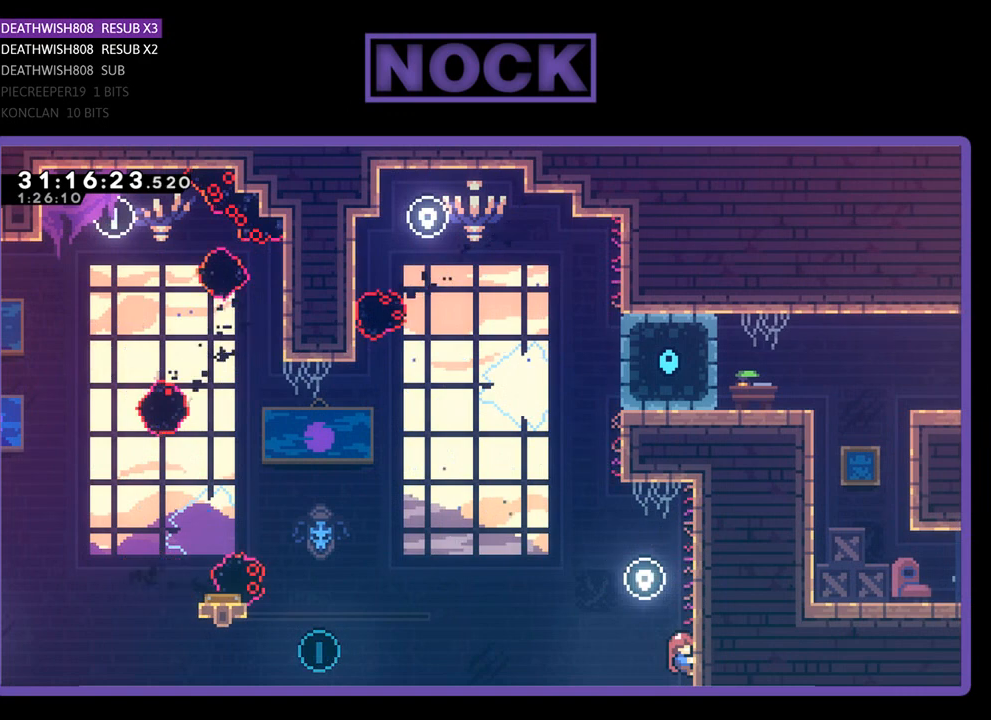
{"buttons": ["R2"], "left_stick": "center", "events": []}